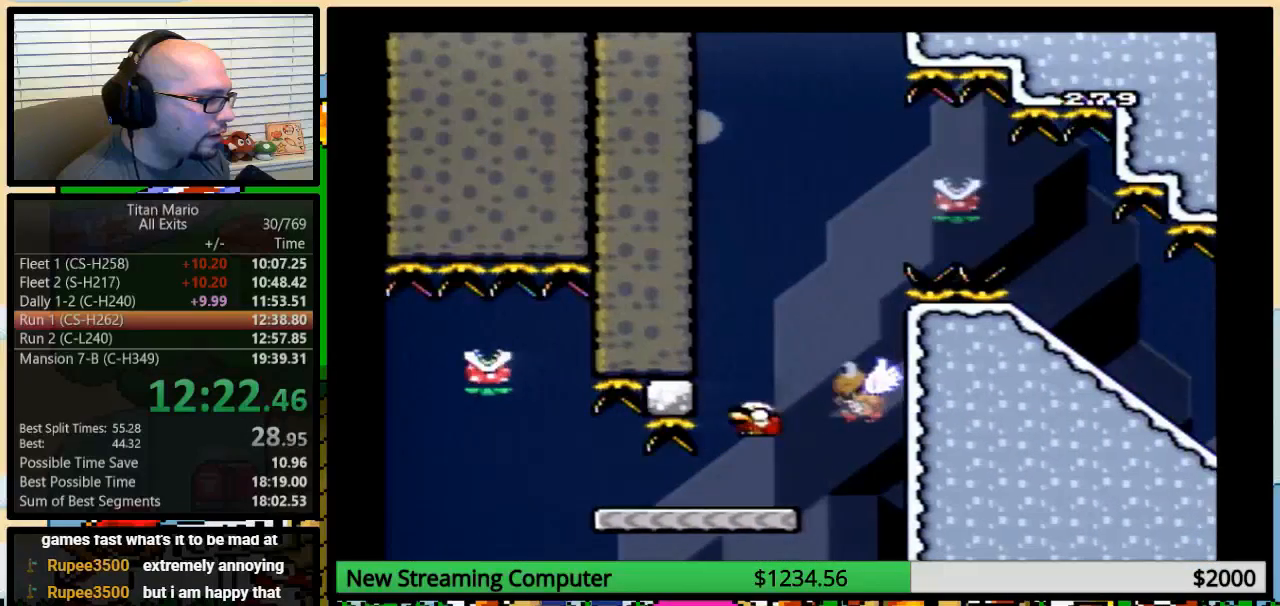
Gameplay with a controller (Nintendo layout); each line is a JSON object with the inputs held at the frame after it (dt_ms = milliseconds from this image to that frame). "events" lists button and stick changes between this image and that frame as [ms after this image, input, new state], when the widget could be followed in between. Not read: L3 R3.
{"dt_ms": 500, "buttons": ["B", "Y", "DPAD_DOWN", "DPAD_RIGHT"], "events": [[83, "B", "down"], [83, "DPAD_RIGHT", "up"], [117, "DPAD_DOWN", "up"], [117, "DPAD_LEFT", "down"], [183, "B", "up"], [217, "DPAD_DOWN", "down"], [217, "DPAD_LEFT", "up"], [217, "DPAD_RIGHT", "down"], [383, "B", "down"]]}
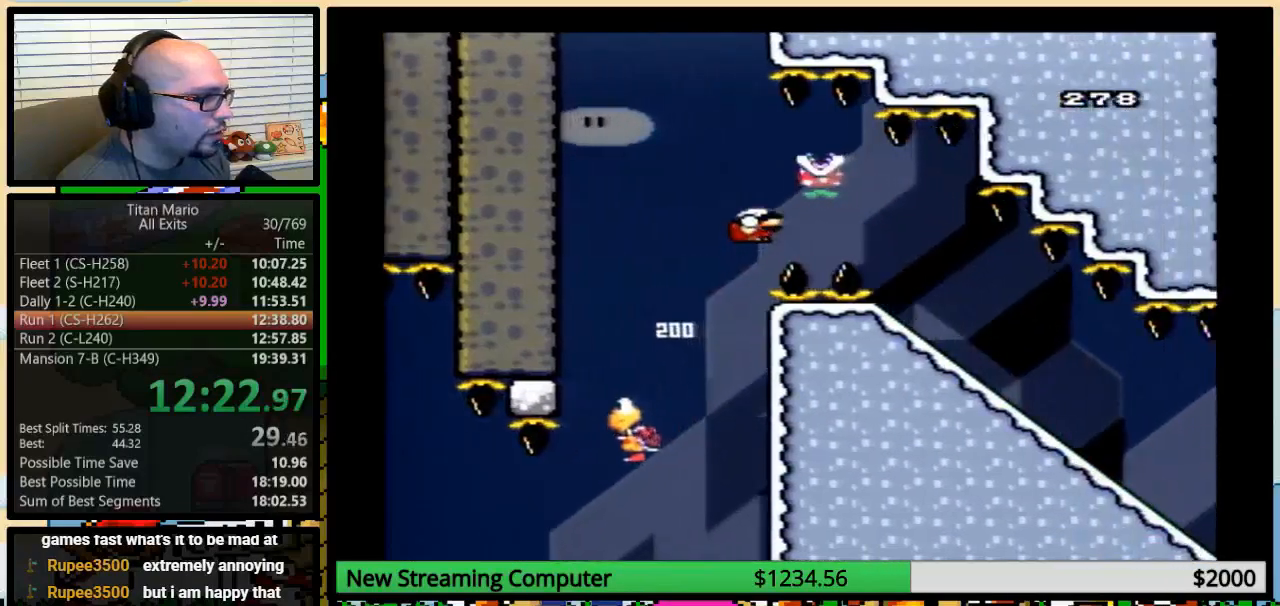
{"dt_ms": 500, "buttons": ["Y", "DPAD_DOWN", "DPAD_RIGHT"], "events": [[117, "B", "up"], [250, "B", "down"], [483, "B", "up"]]}
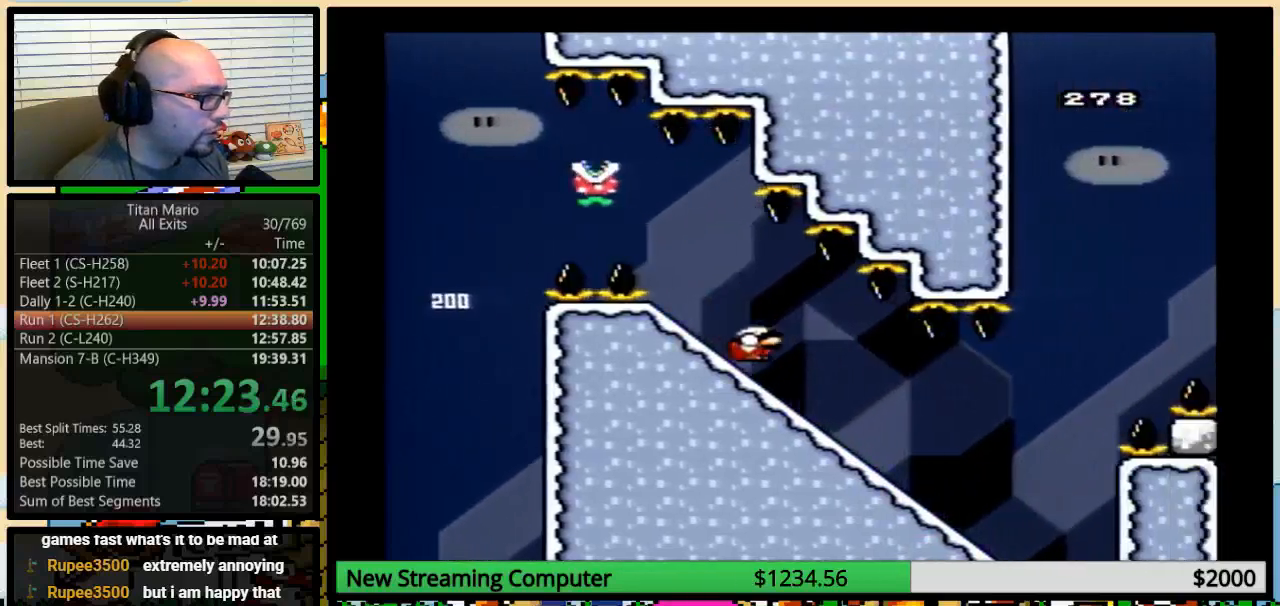
{"dt_ms": 1000, "buttons": ["B", "Y"]}
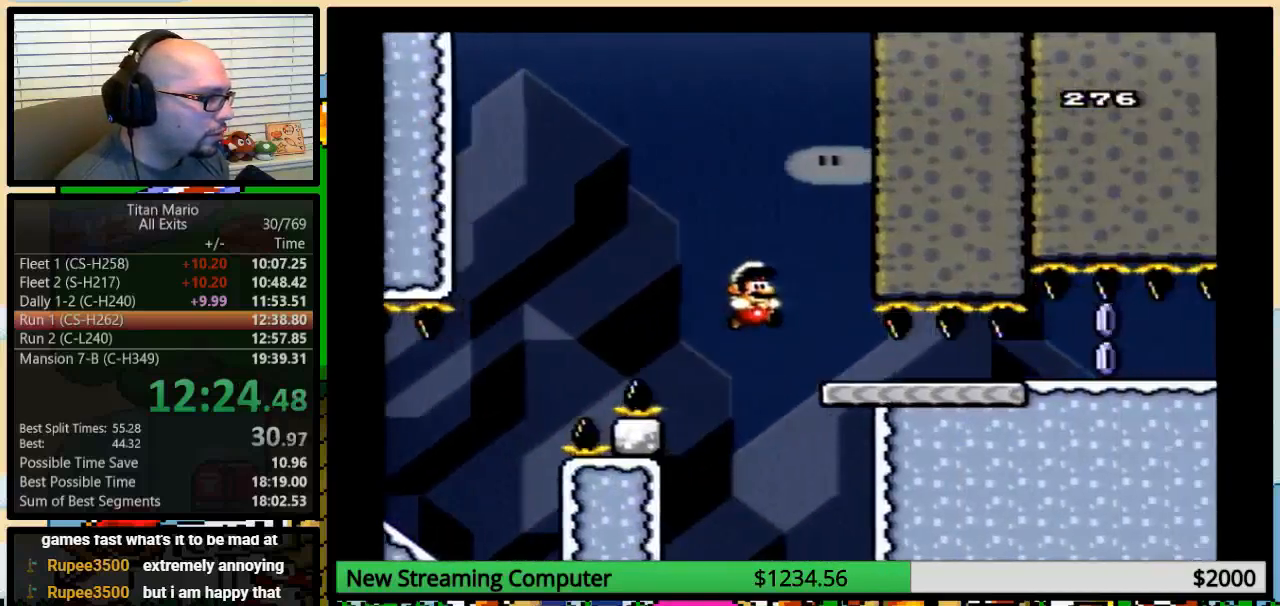
{"dt_ms": 500, "buttons": ["DPAD_DOWN"], "events": [[217, "DPAD_DOWN", "down"], [217, "Y", "up"], [250, "B", "up"]]}
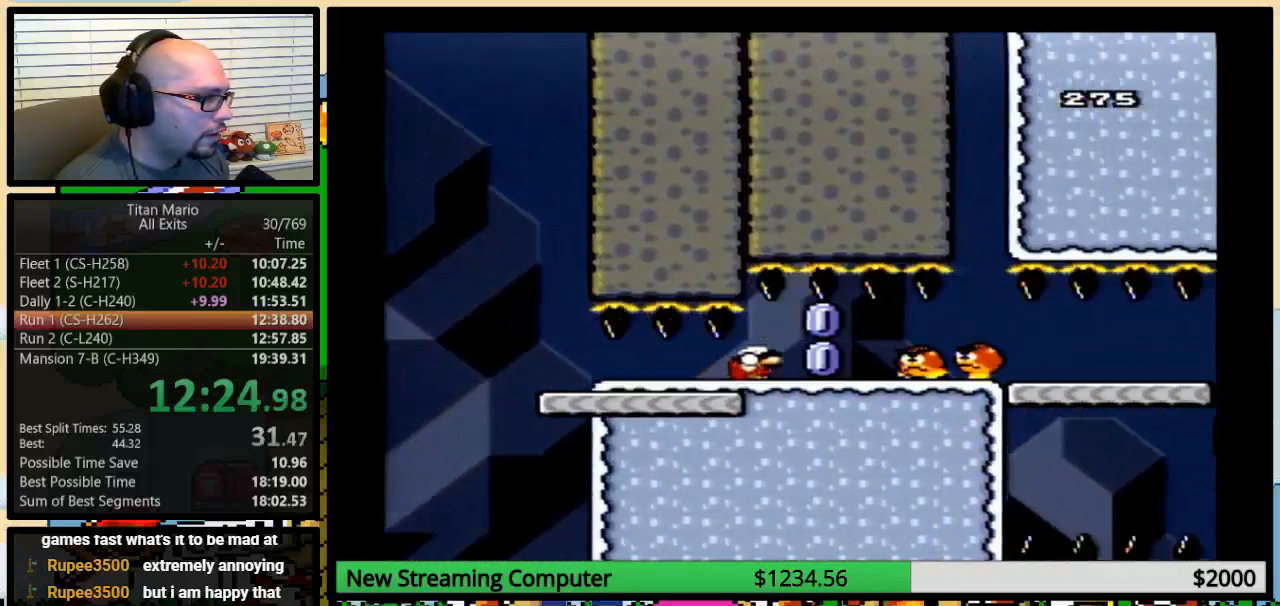
{"dt_ms": 500, "buttons": ["Y"], "events": [[250, "DPAD_DOWN", "up"], [283, "Y", "down"], [350, "Y", "up"], [483, "Y", "down"]]}
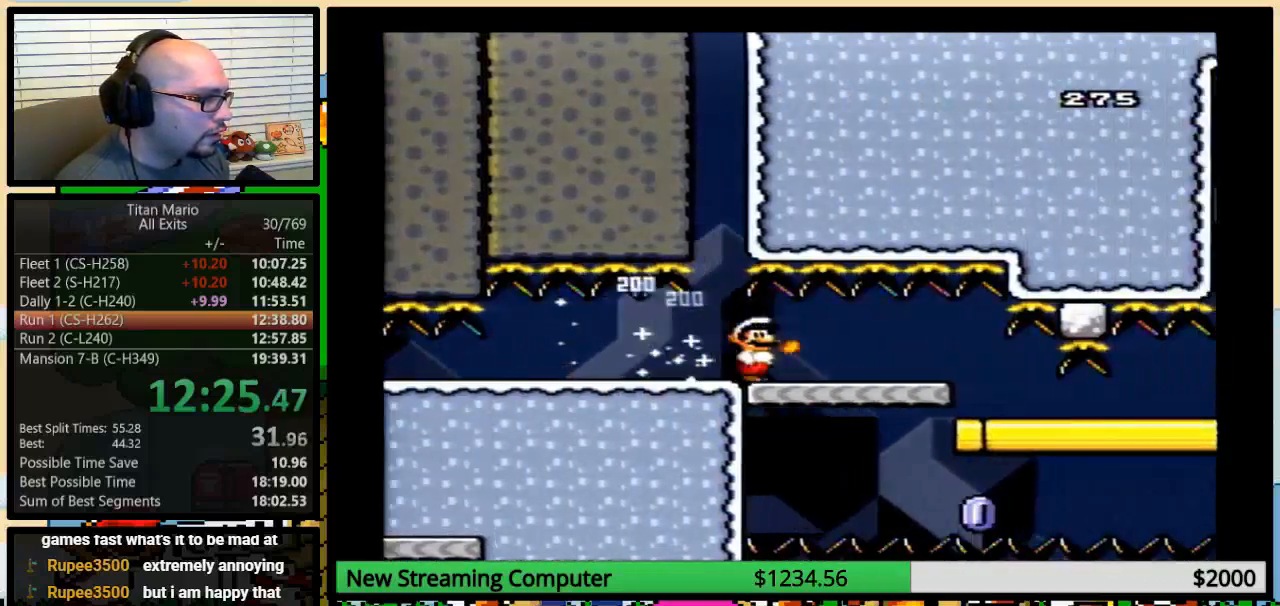
{"dt_ms": 500, "buttons": [], "events": [[50, "Y", "up"], [217, "Y", "down"], [417, "Y", "up"]]}
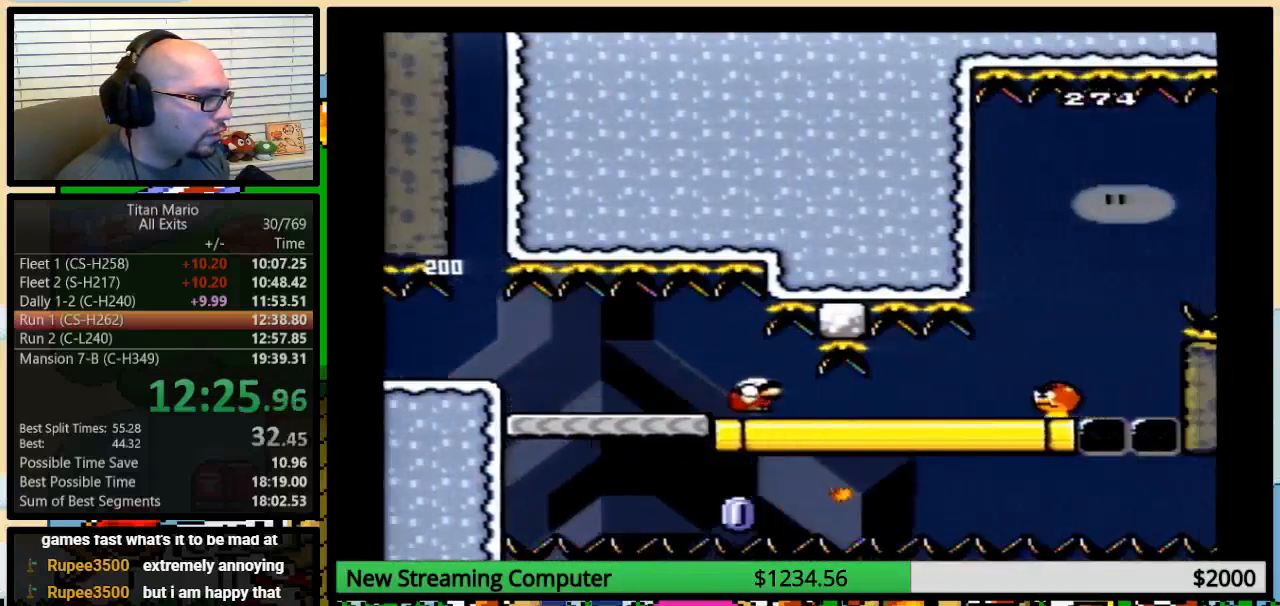
{"dt_ms": 500, "buttons": ["DPAD_DOWN"], "events": [[50, "DPAD_DOWN", "down"]]}
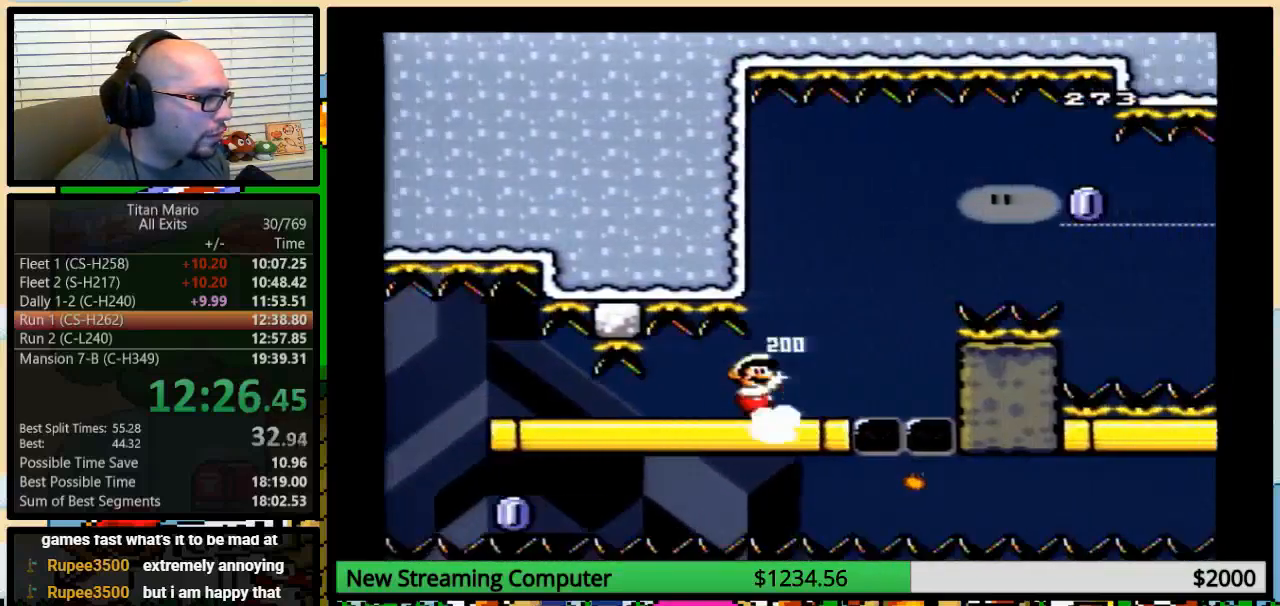
{"dt_ms": 500, "buttons": ["B", "Y", "DPAD_UP", "DPAD_RIGHT"], "events": [[83, "Y", "down"], [167, "DPAD_DOWN", "up"], [217, "DPAD_RIGHT", "down"], [350, "B", "down"], [383, "DPAD_UP", "down"]]}
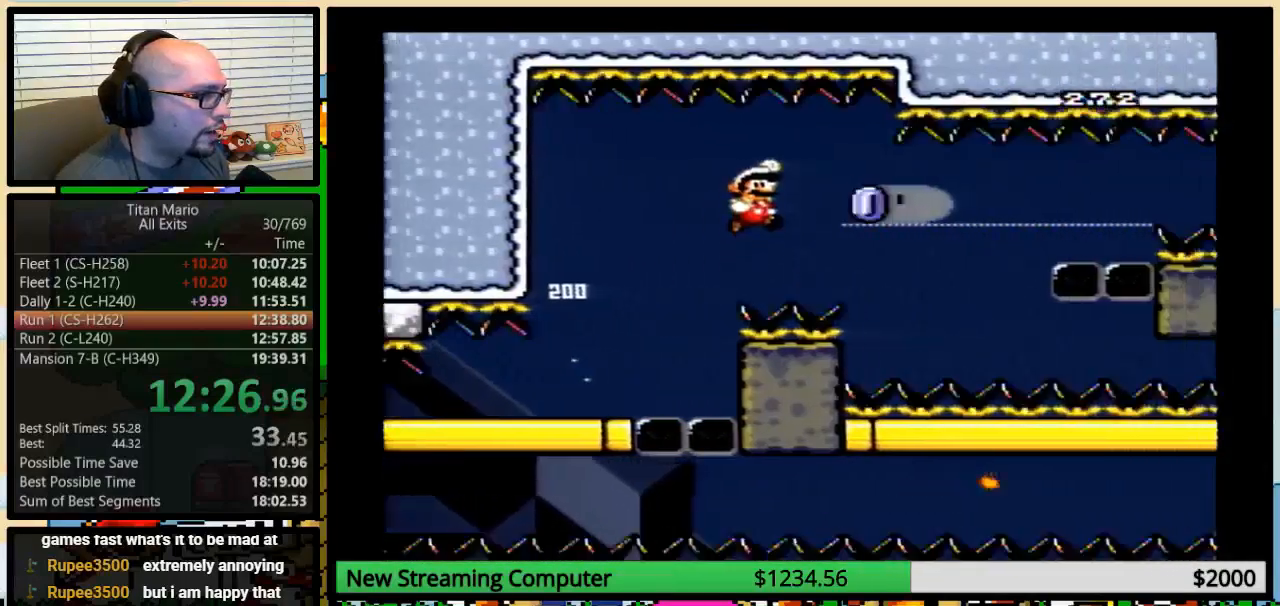
{"dt_ms": 500, "buttons": ["B", "Y", "DPAD_RIGHT"], "events": [[150, "DPAD_UP", "up"], [283, "Y", "up"], [350, "Y", "down"]]}
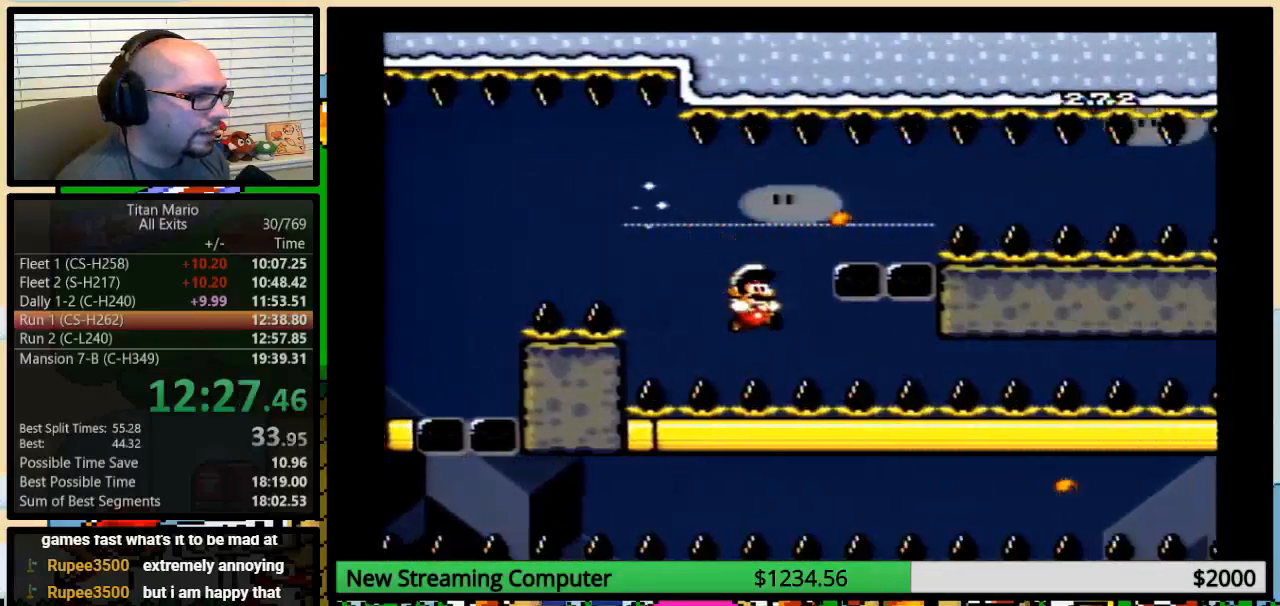
{"dt_ms": 500, "buttons": ["Y", "DPAD_RIGHT"], "events": [[150, "B", "up"]]}
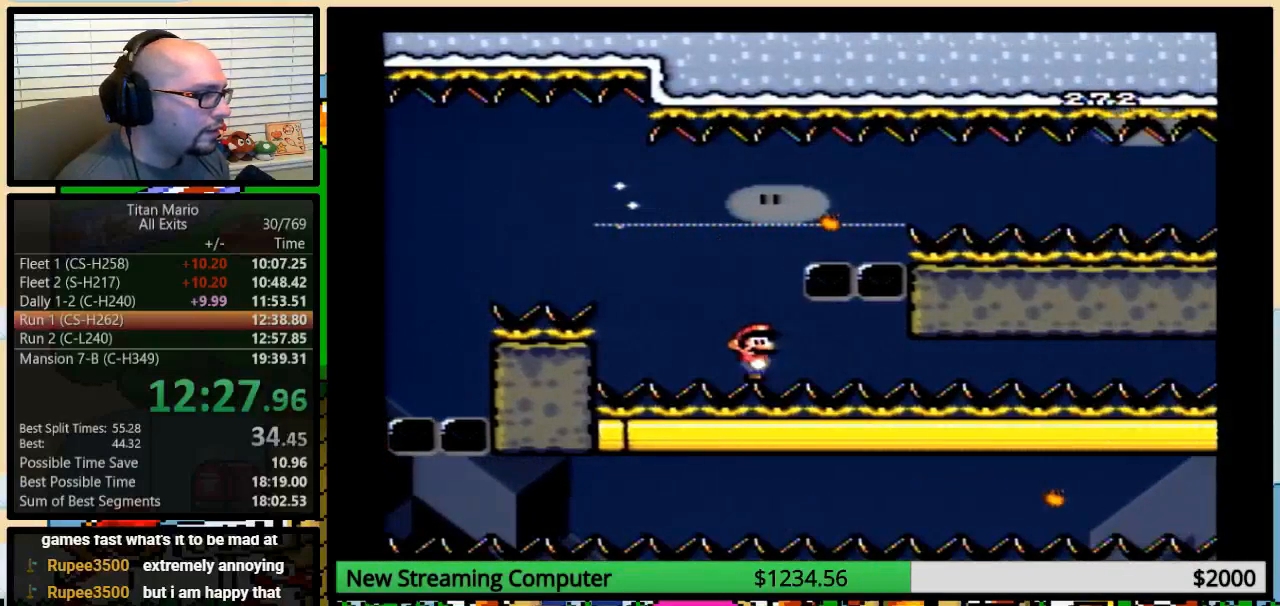
{"dt_ms": 500, "buttons": ["Y", "DPAD_RIGHT"], "events": [[117, "DPAD_UP", "down"], [183, "DPAD_UP", "up"]]}
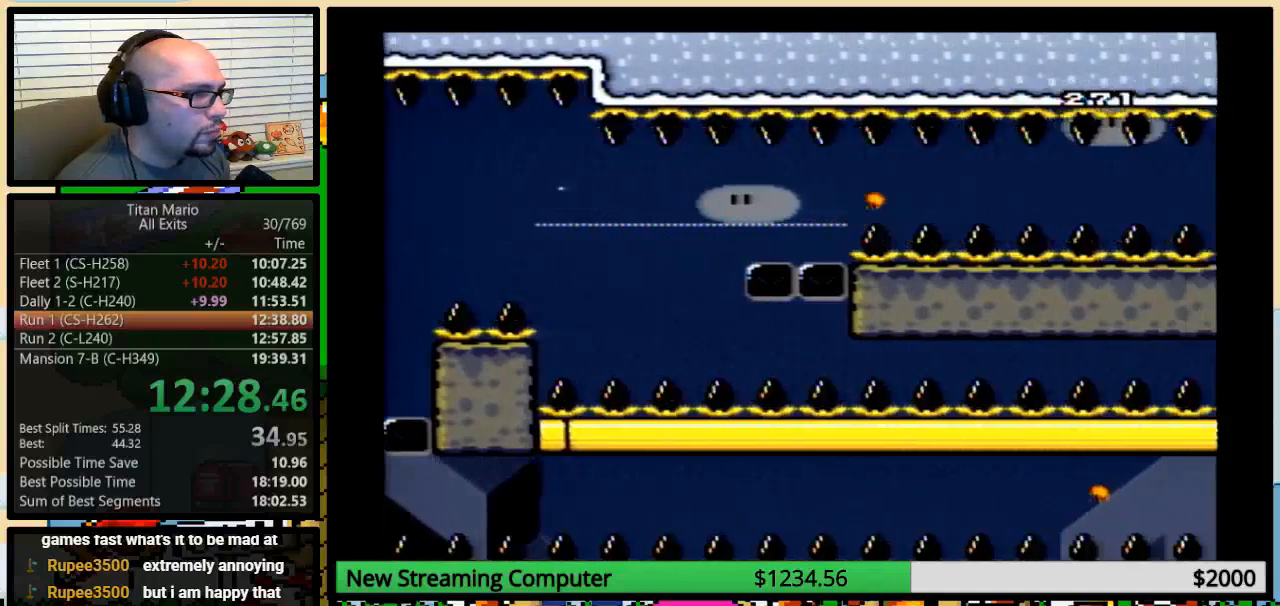
{"dt_ms": 500, "buttons": ["Y", "DPAD_RIGHT"], "events": []}
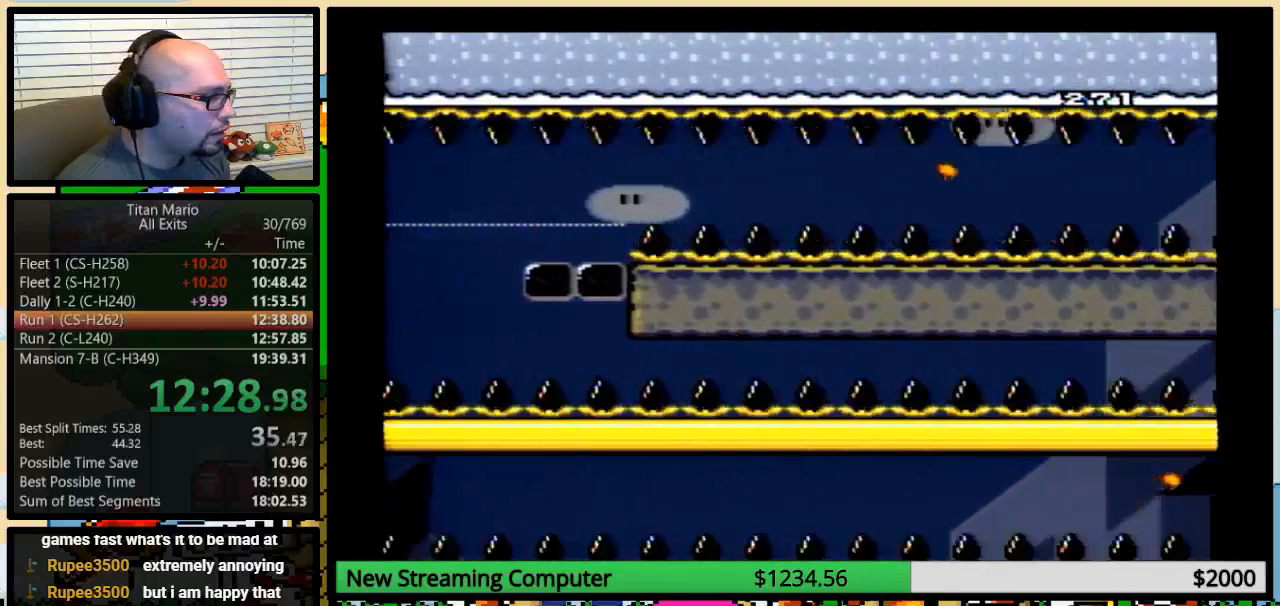
{"dt_ms": 500, "buttons": ["Y", "DPAD_RIGHT"], "events": []}
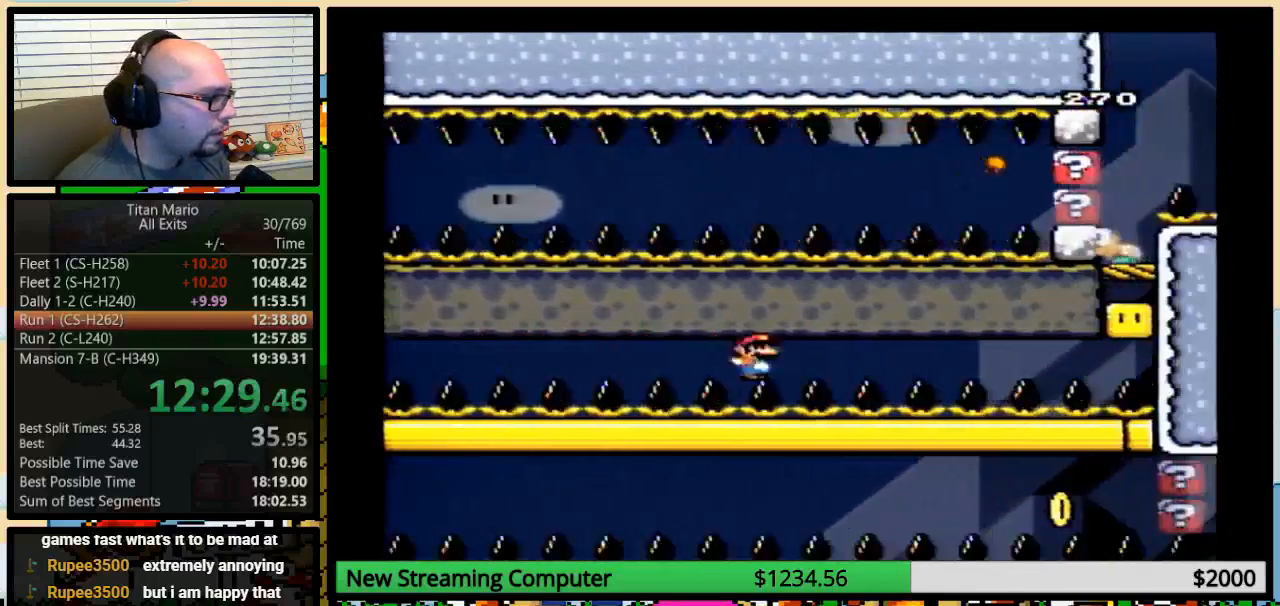
{"dt_ms": 500, "buttons": ["Y", "DPAD_RIGHT"], "events": []}
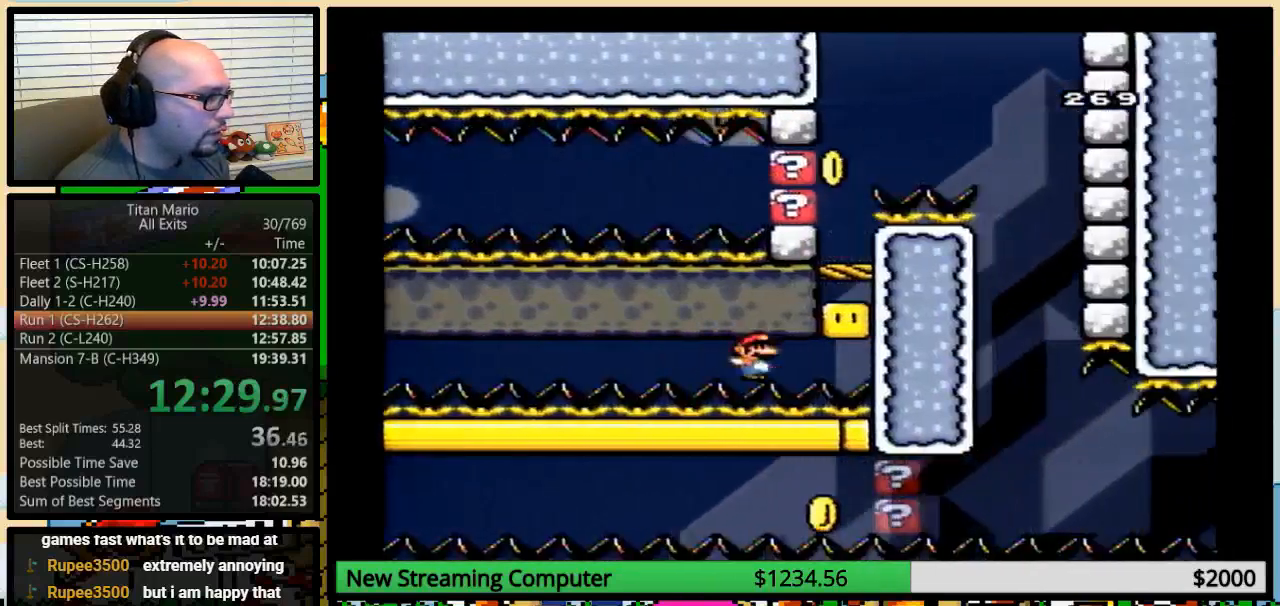
{"dt_ms": 500, "buttons": ["Y"], "events": [[383, "B", "down"], [450, "B", "up"], [450, "DPAD_RIGHT", "up"]]}
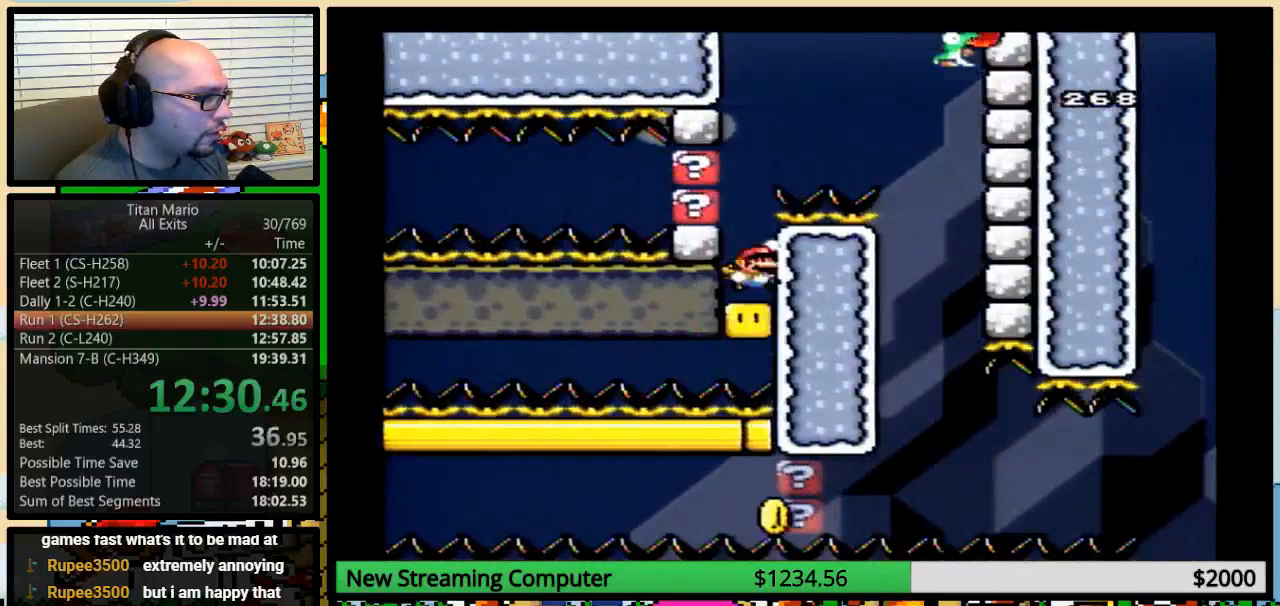
{"dt_ms": 500, "buttons": ["Y"], "events": [[50, "B", "down"], [183, "B", "up"]]}
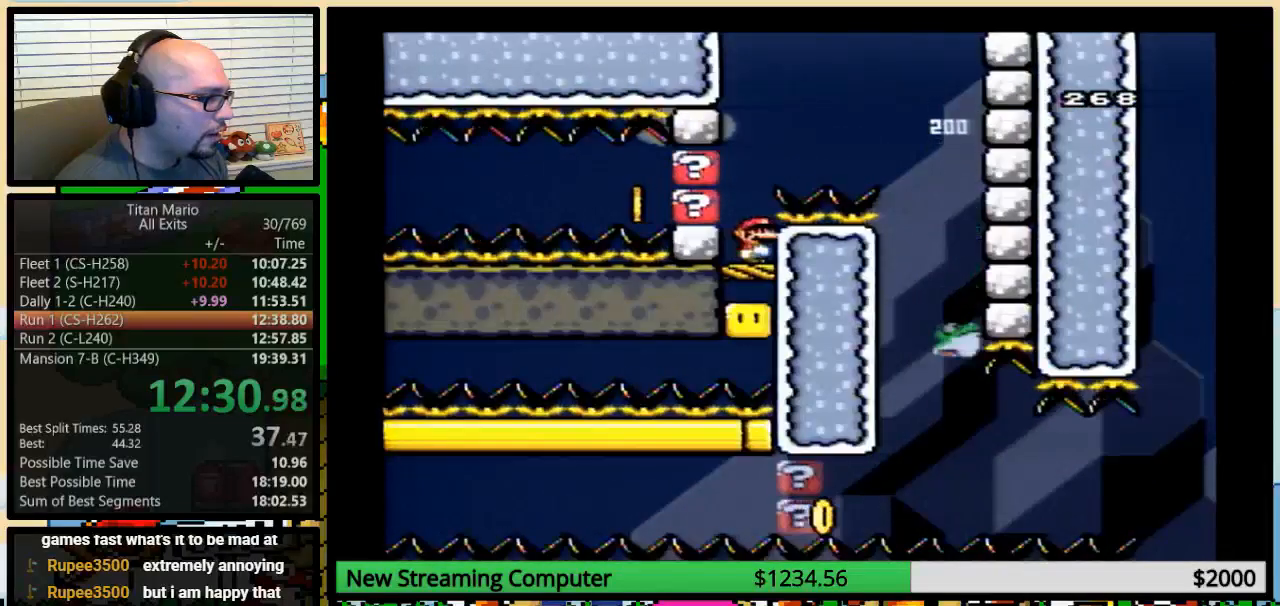
{"dt_ms": 500, "buttons": ["B", "Y"], "events": [[483, "B", "down"]]}
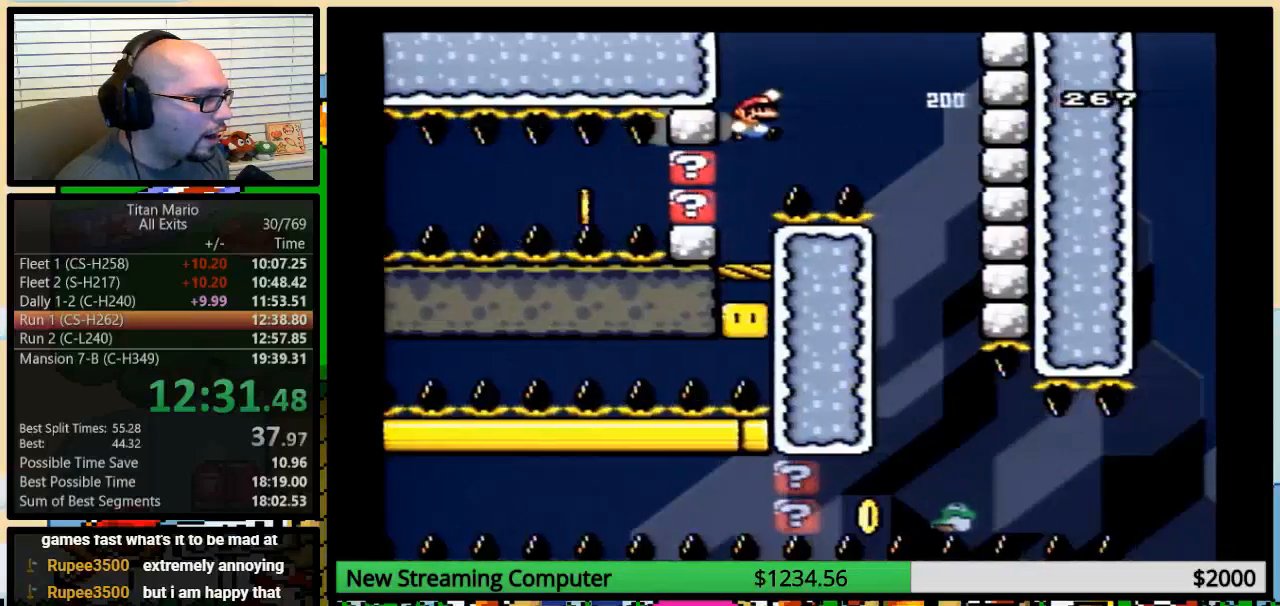
{"dt_ms": 500, "buttons": ["B", "Y", "DPAD_RIGHT"], "events": [[117, "DPAD_RIGHT", "down"], [117, "DPAD_UP", "down"], [350, "DPAD_UP", "up"]]}
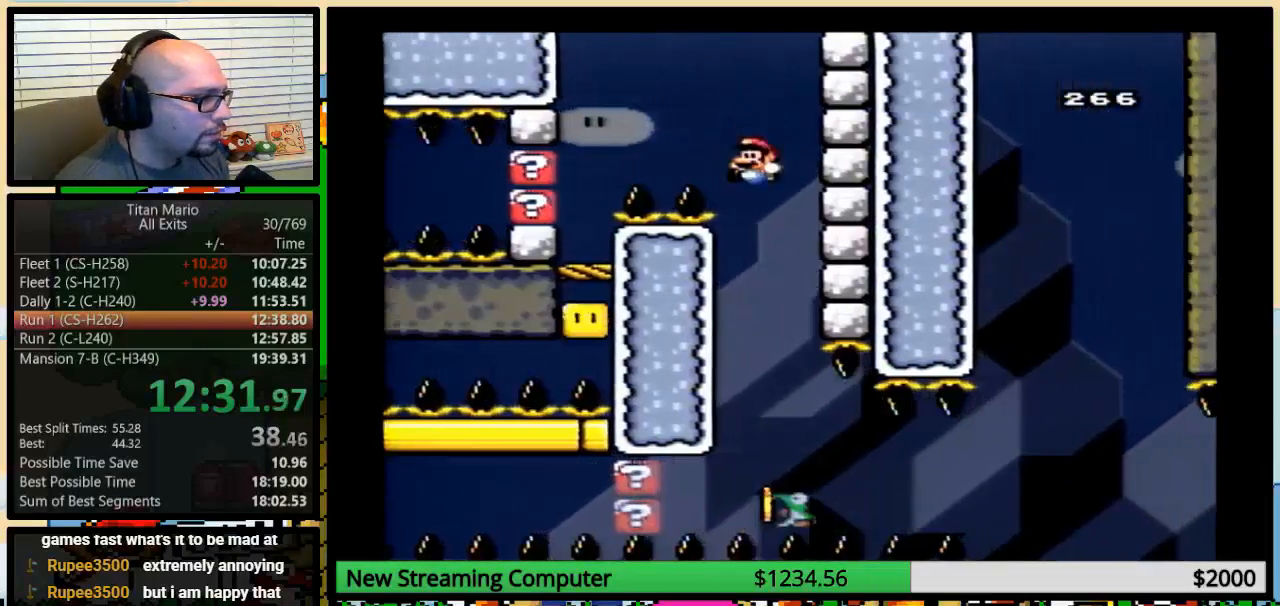
{"dt_ms": 500, "buttons": ["B", "Y"], "events": [[117, "DPAD_LEFT", "down"], [117, "DPAD_RIGHT", "up"], [283, "DPAD_UP", "down"], [317, "DPAD_LEFT", "up"], [350, "DPAD_RIGHT", "down"], [350, "DPAD_UP", "up"], [383, "DPAD_RIGHT", "up"]]}
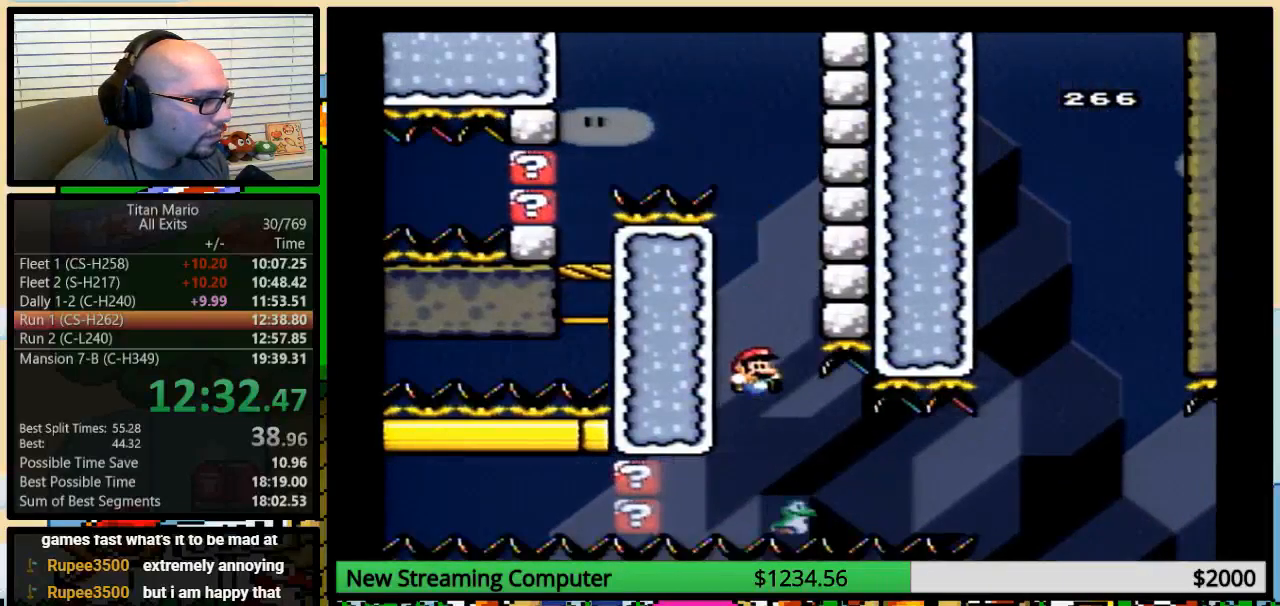
{"dt_ms": 500, "buttons": ["B", "Y", "DPAD_UP", "DPAD_RIGHT"], "events": [[117, "DPAD_RIGHT", "down"], [450, "DPAD_UP", "down"]]}
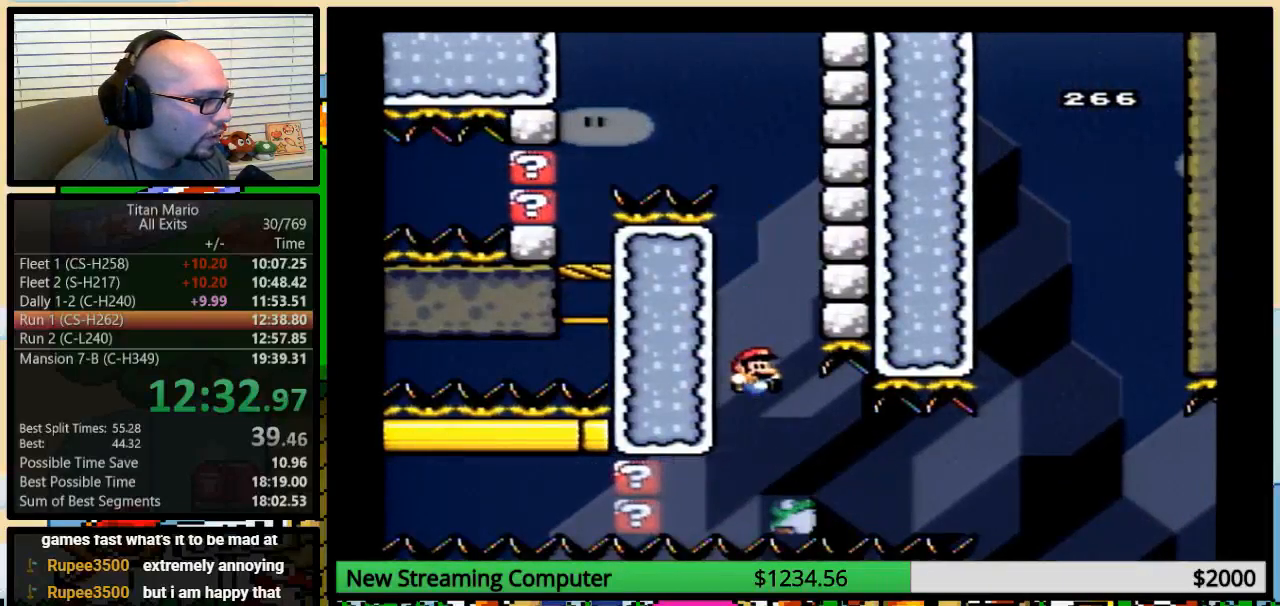
{"dt_ms": 500, "buttons": ["Y", "DPAD_UP", "DPAD_RIGHT"], "events": [[83, "B", "up"]]}
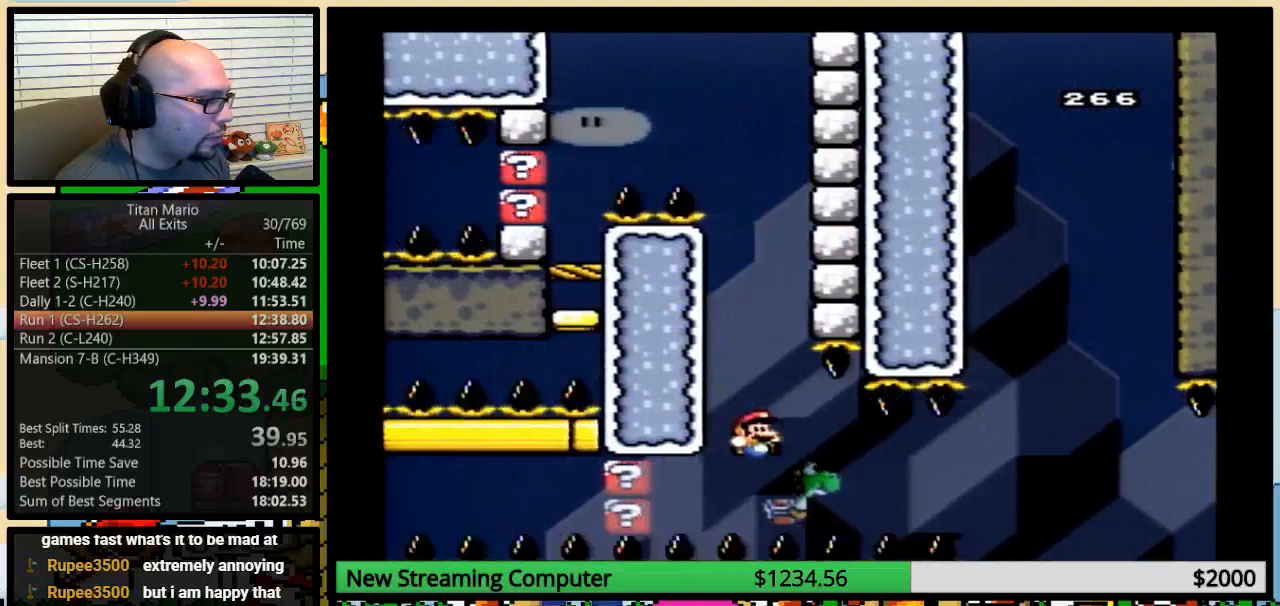
{"dt_ms": 500, "buttons": ["Y", "DPAD_UP", "DPAD_RIGHT"], "events": [[183, "DPAD_UP", "up"], [250, "DPAD_UP", "down"]]}
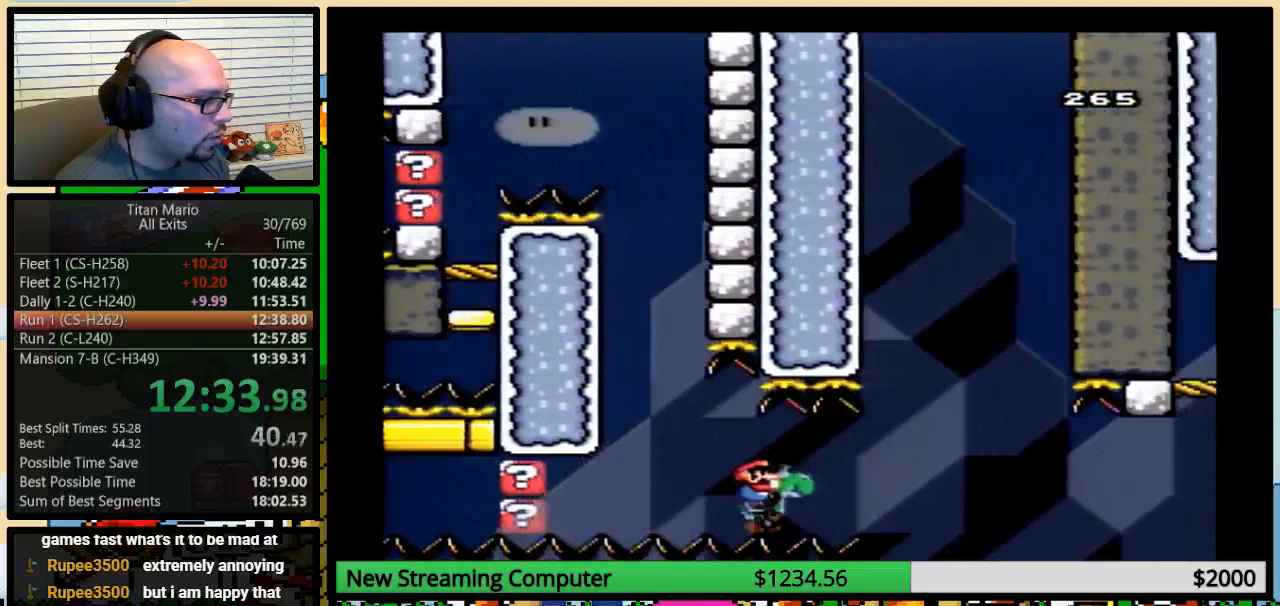
{"dt_ms": 500, "buttons": ["B", "Y", "DPAD_UP", "DPAD_RIGHT"], "events": [[450, "B", "down"]]}